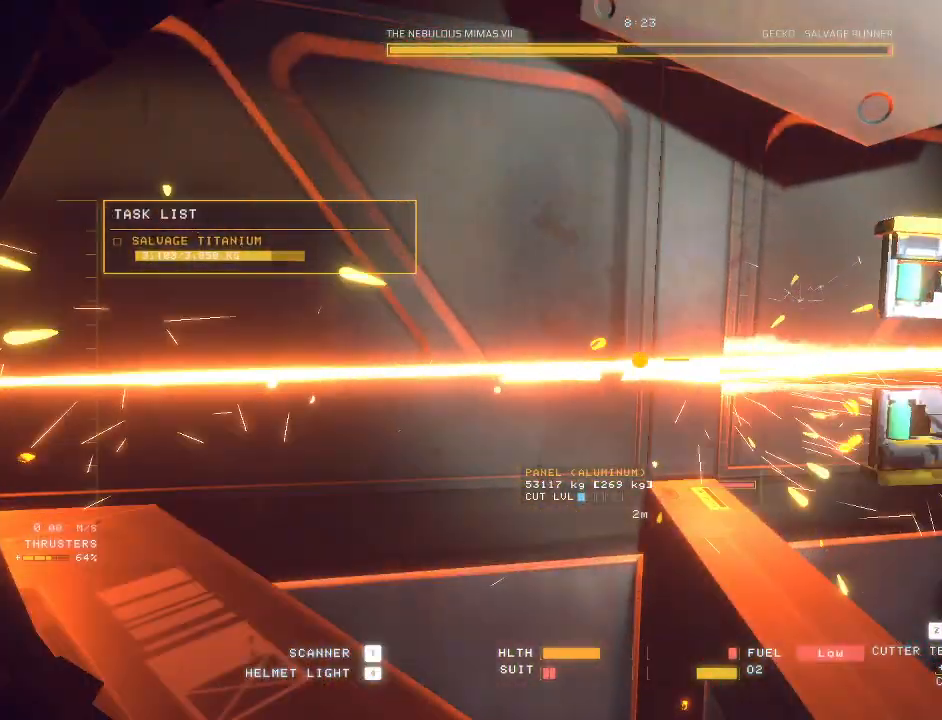
Gameplay with keyboard and mouse; each line is a JSON object with the keys and mouse buttons held at the frame after it. "events" lists presses ("down") and releases ("up") of "a", "c", "ctrl", "d", "e", "f", "q", "r", "s", "shift", "space", "tab", "v", "w", "x", "z", "mouse_left", "mouse_wheel", "mouse_right", "mouse_mb4" and "mouse_mb5" between this image and that frame as [ms after this image, input, new state], when the widget could be followed in between. "mouse_left", "mouse_wheel", "mouse_right", "mouse_mb4", "mouse_mb5" = the "left", "wheel", "right", "mb4", "mb5" buttons of the "mouse" list. No other keys are recorded. "wheel" means that the mouse wheel is clicked or scrolled. Mouse movement is not recorded.
{"keys": ["a"], "mouse": ["mb5"], "events": [[150, "ctrl", "up"], [200, "a", "down"]]}
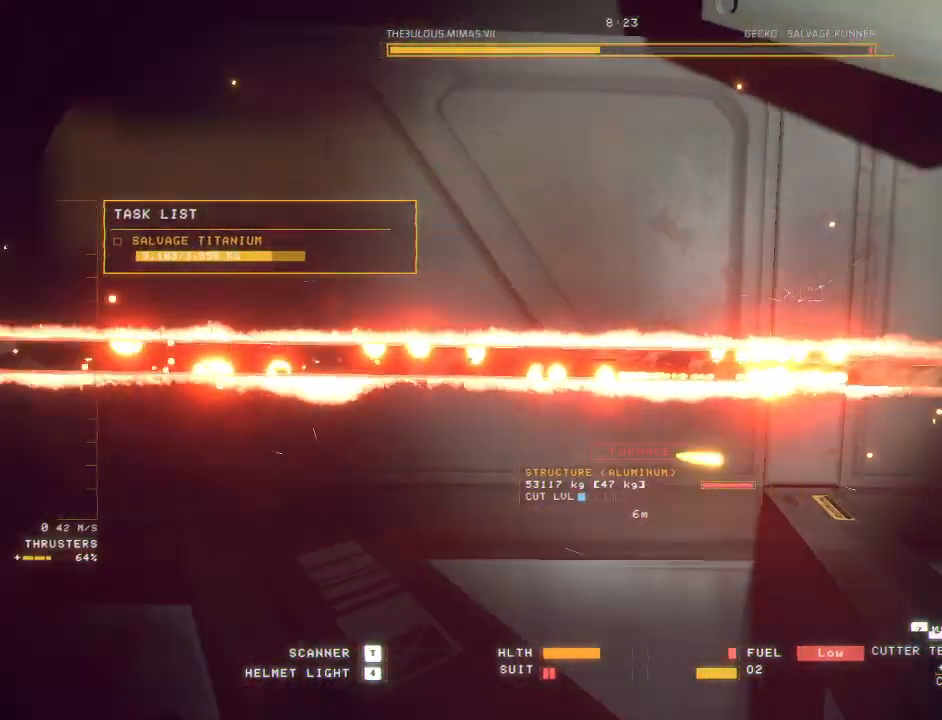
{"keys": ["a", "w"], "mouse": [], "events": [[133, "w", "down"], [250, "a", "up"], [300, "mouse_mb5", "up"], [450, "a", "down"]]}
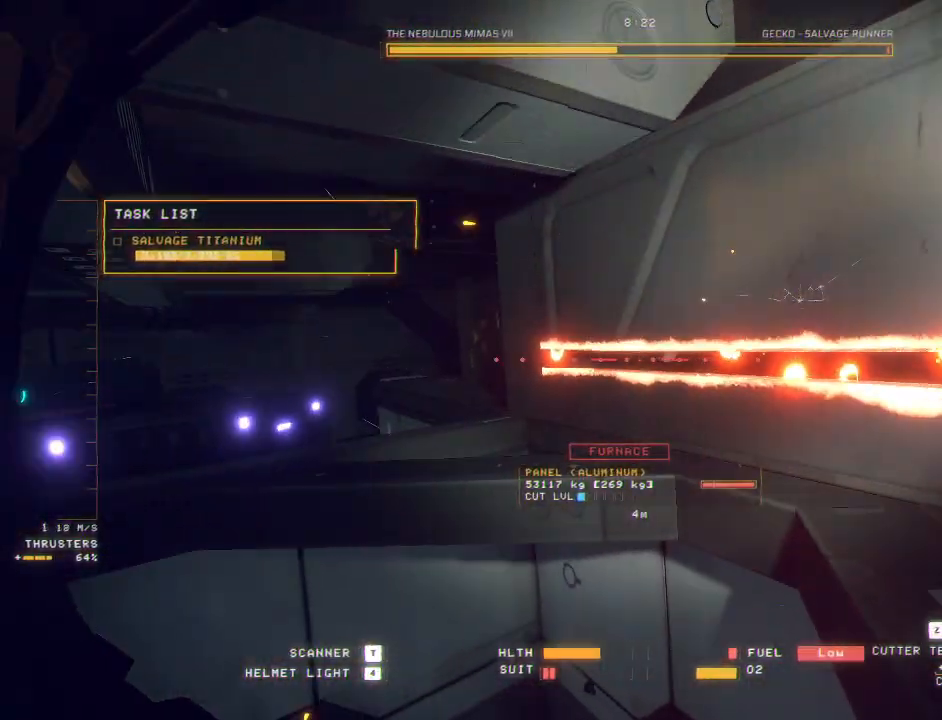
{"keys": ["ctrl"], "mouse": []}
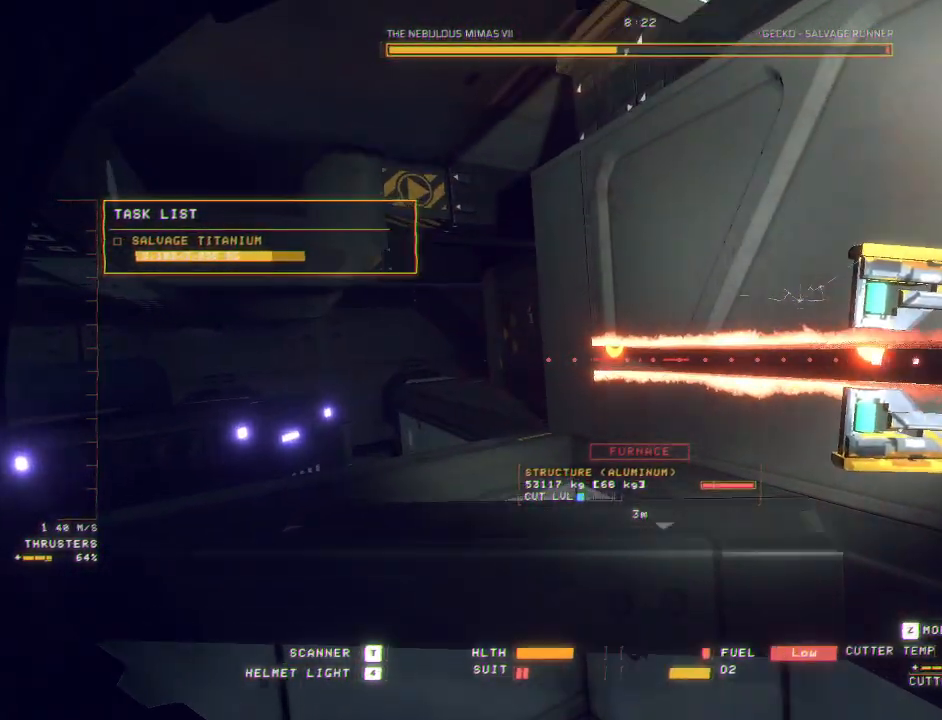
{"keys": ["ctrl"], "mouse": ["mb5"], "events": [[217, "mouse_mb5", "down"], [333, "mouse_left", "down"], [367, "q", "down"], [433, "mouse_left", "up"], [450, "q", "up"]]}
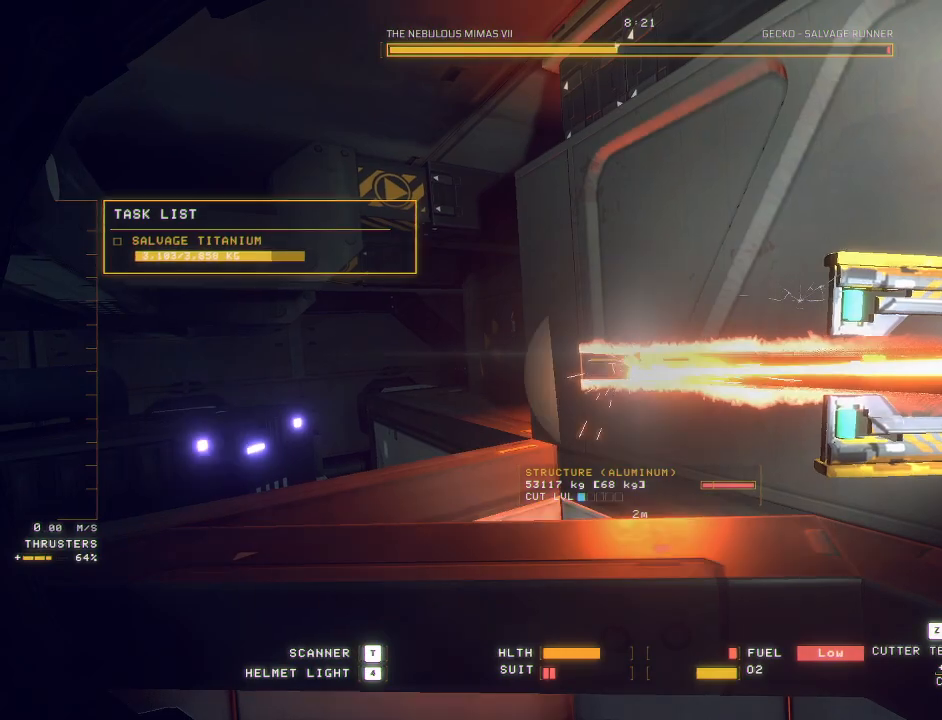
{"keys": ["d"], "mouse": ["mb5"], "events": [[183, "ctrl", "up"], [250, "s", "down"], [333, "d", "down"], [417, "s", "up"]]}
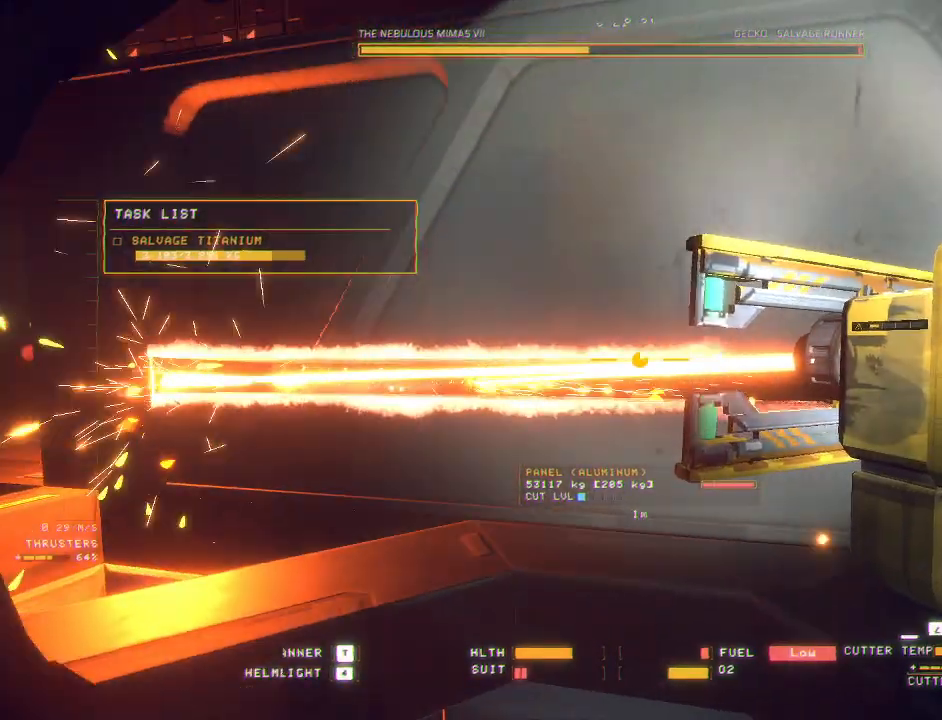
{"keys": ["d"], "mouse": ["mb5"], "events": []}
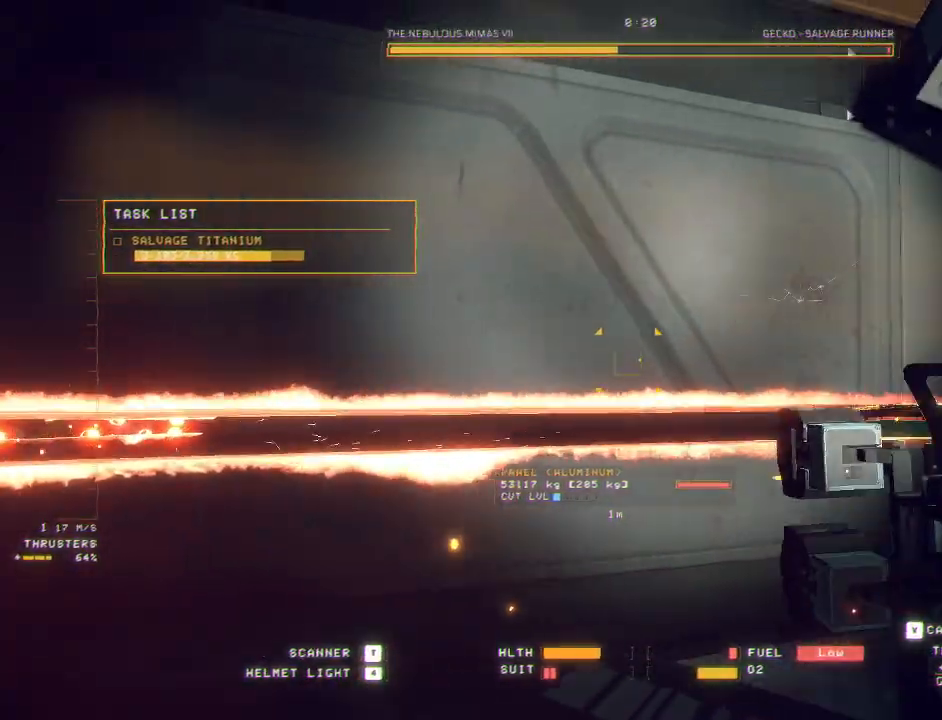
{"keys": ["w"], "mouse": ["mb5"], "events": [[67, "mouse_left", "down"], [183, "mouse_left", "up"], [300, "w", "down"], [467, "d", "up"]]}
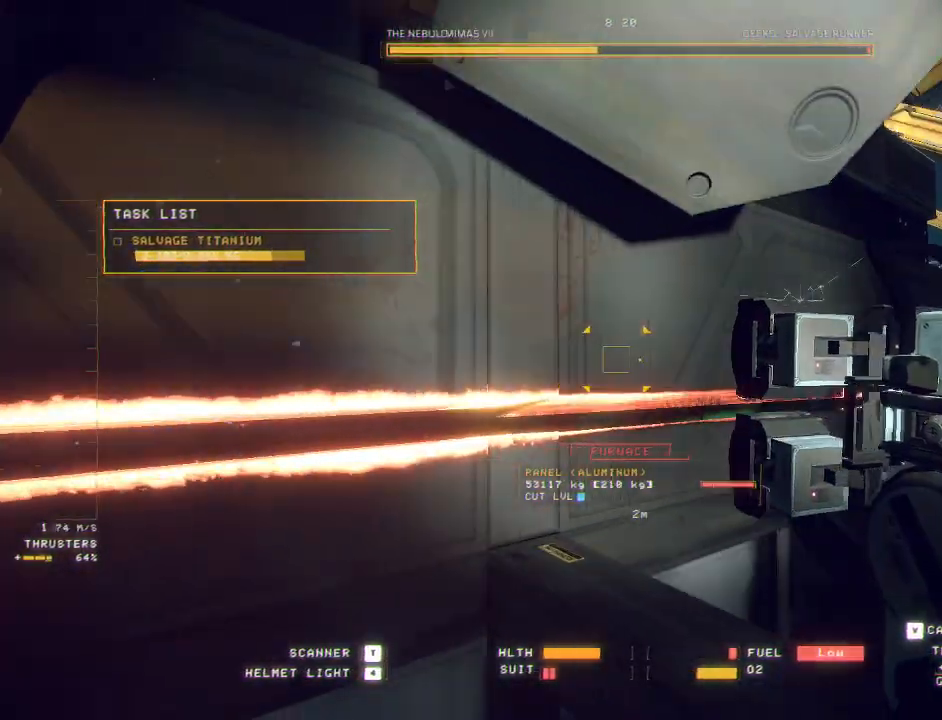
{"keys": [], "mouse": ["mb5"]}
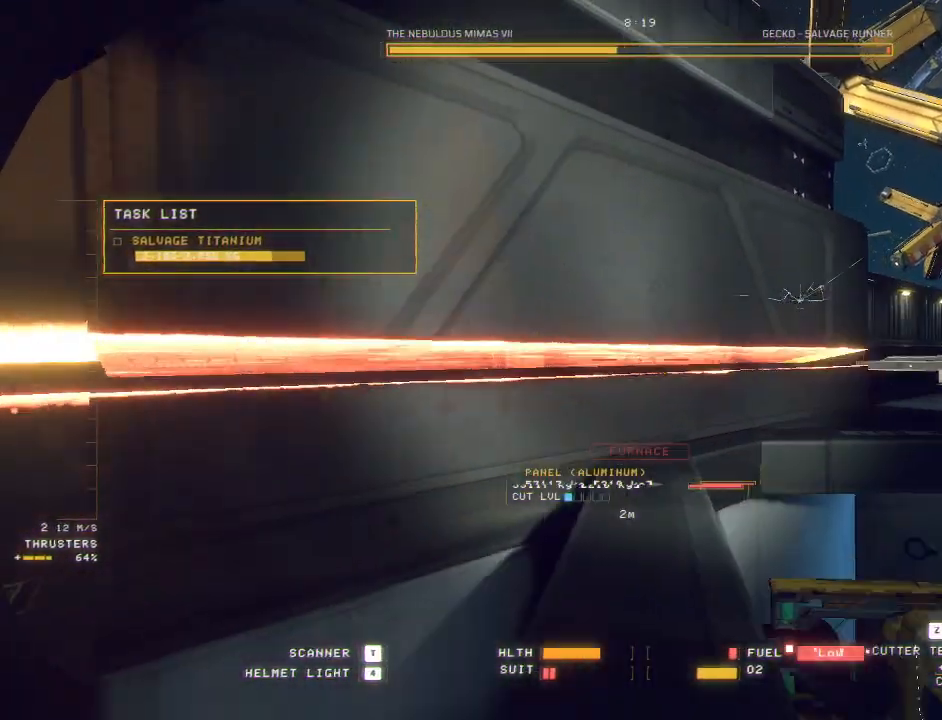
{"keys": ["ctrl"], "mouse": ["mb5"], "events": [[300, "ctrl", "down"]]}
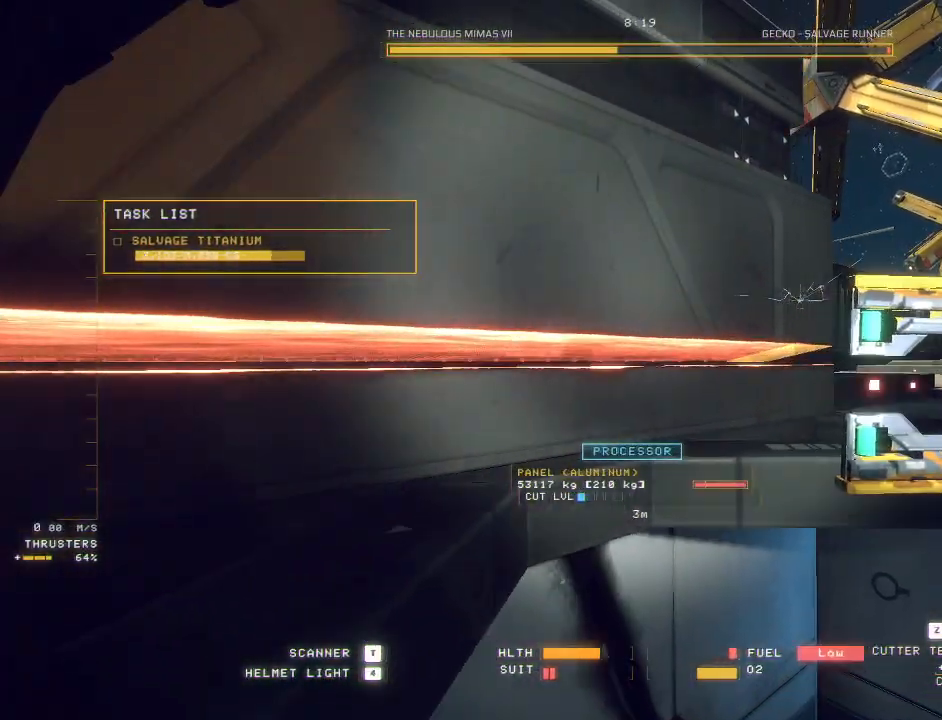
{"keys": ["ctrl"], "mouse": ["mb5"], "events": []}